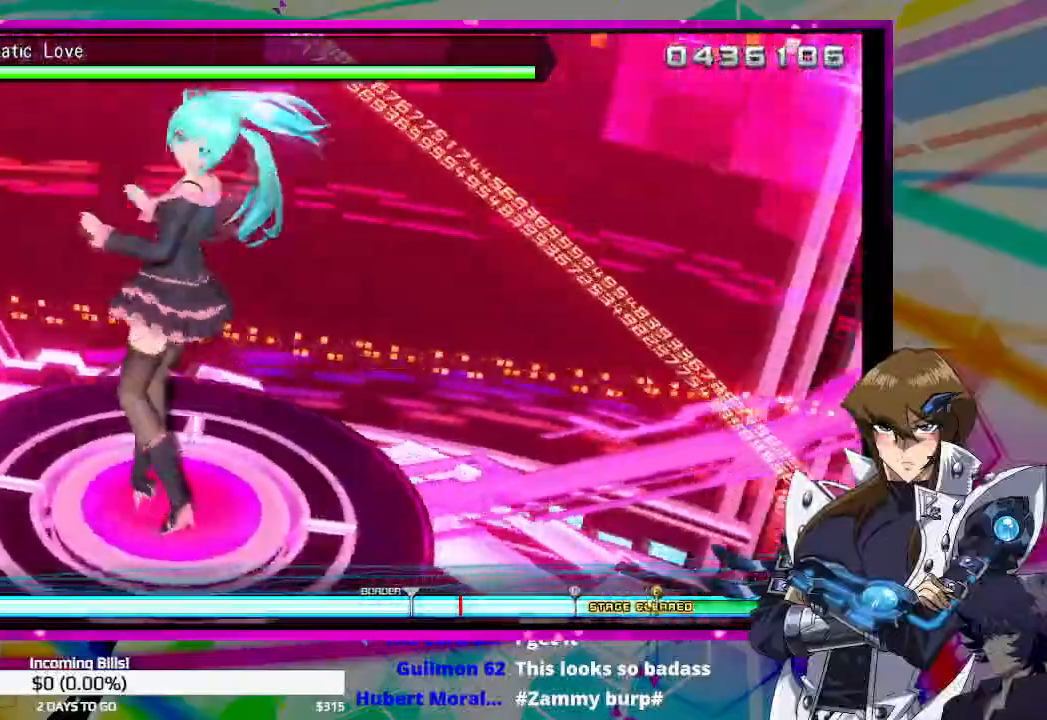
Gameplay with a controller (PlayStation layout); each line is a JSON object with the inputs held at the frame after it (dt_ms = milliseconds from this image to that frame). "events" lists button and stick changes between this image and that frame as [ms after this image, input, new state], when the widget could be followed in between.
{"dt_ms": 1000, "buttons": ["SQUARE"], "left_stick": "center", "right_stick": "center"}
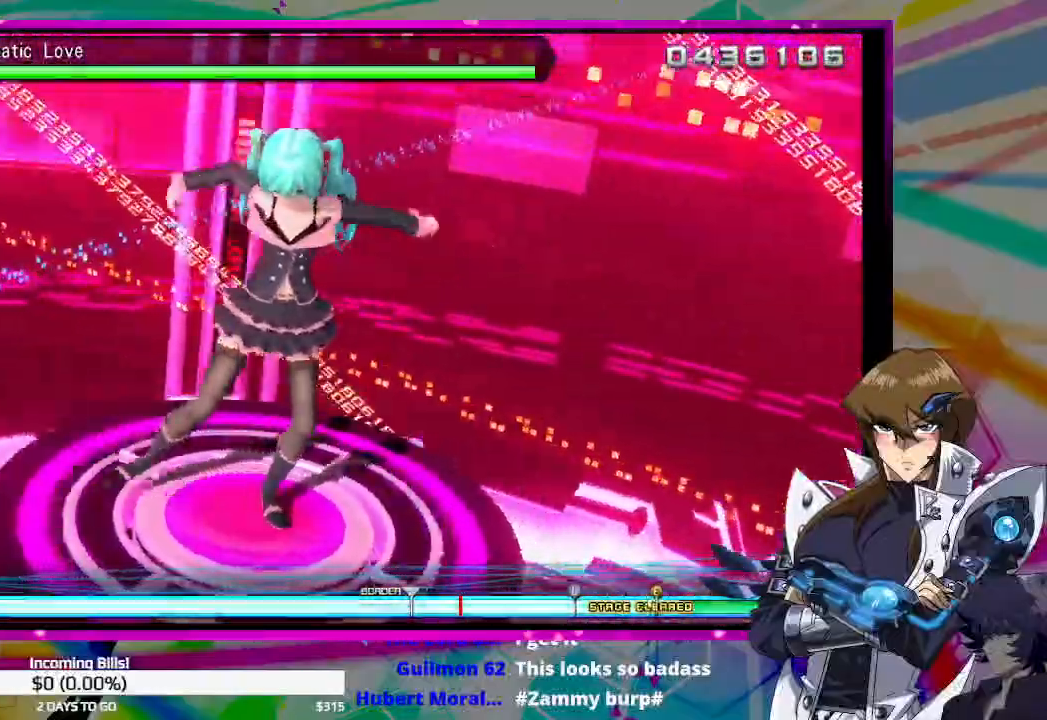
{"dt_ms": 500, "buttons": [], "left_stick": "center", "right_stick": "center", "events": [[200, "SQUARE", "up"]]}
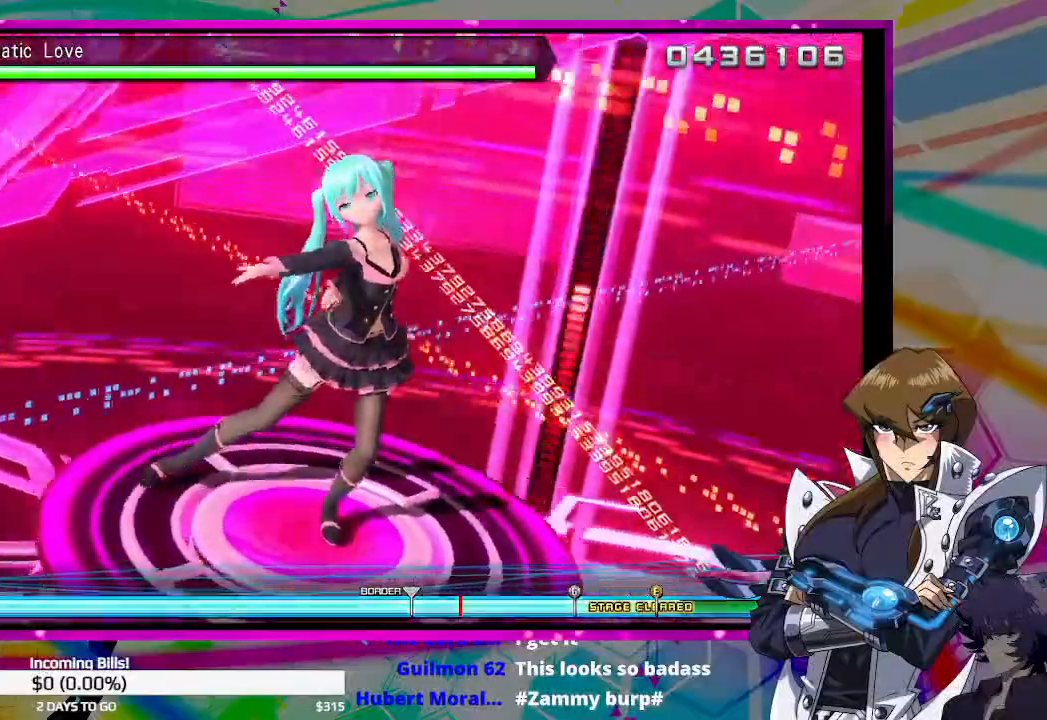
{"dt_ms": 500, "buttons": [], "left_stick": "center", "right_stick": "center", "events": []}
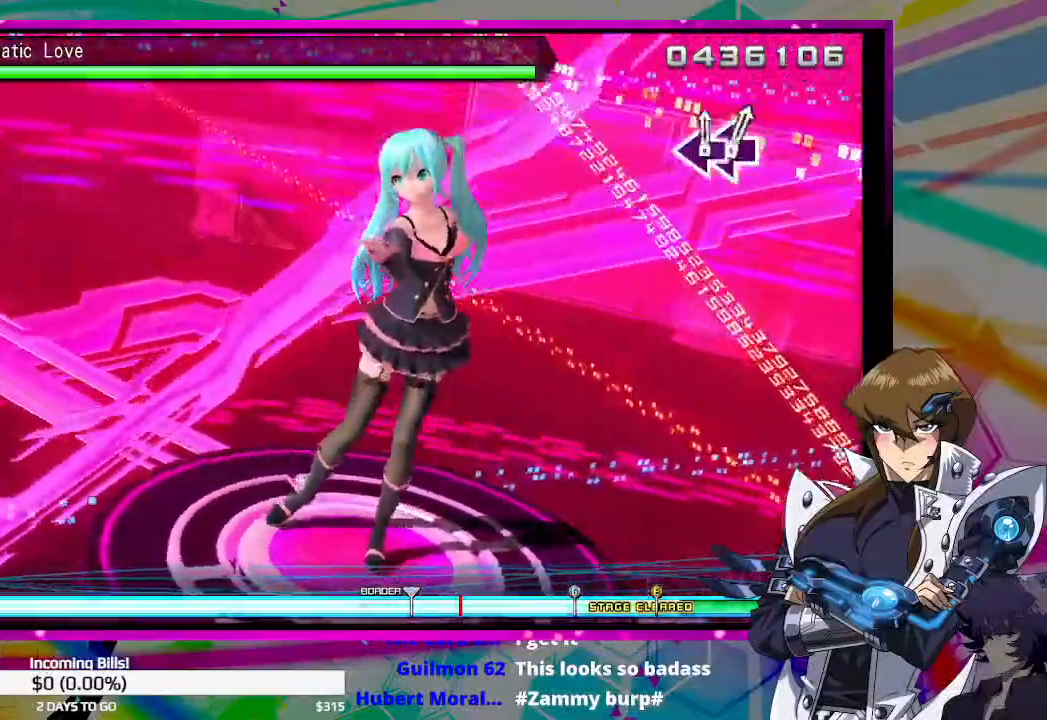
{"dt_ms": 500, "buttons": [], "left_stick": "center", "right_stick": "center", "events": []}
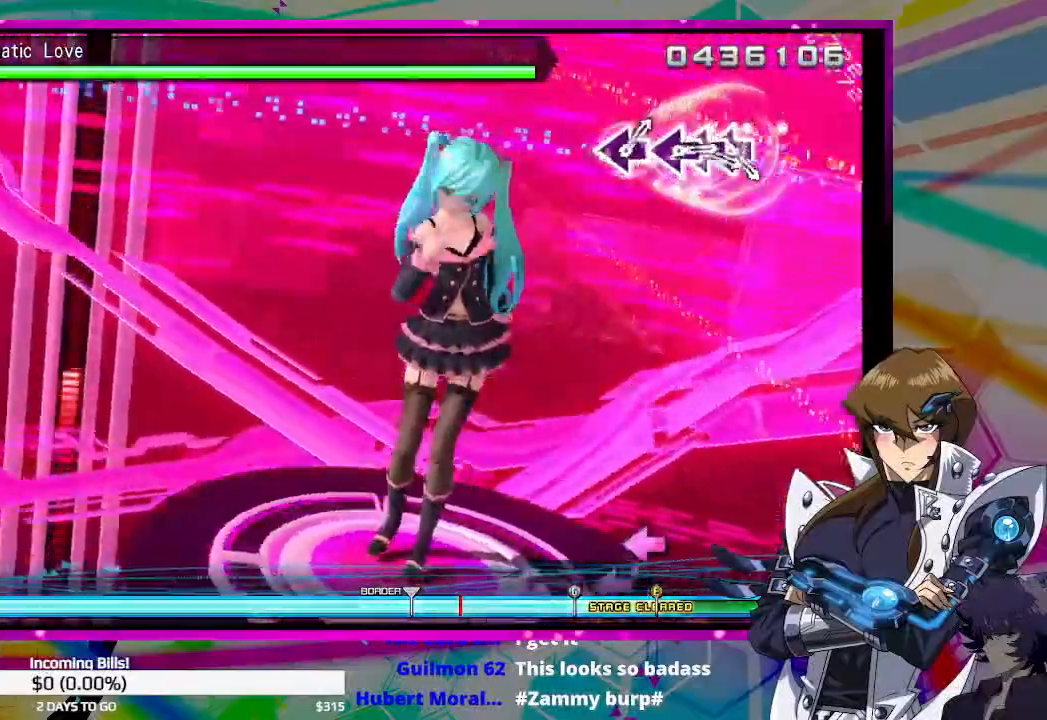
{"dt_ms": 500, "buttons": [], "left_stick": "center", "right_stick": "center", "events": []}
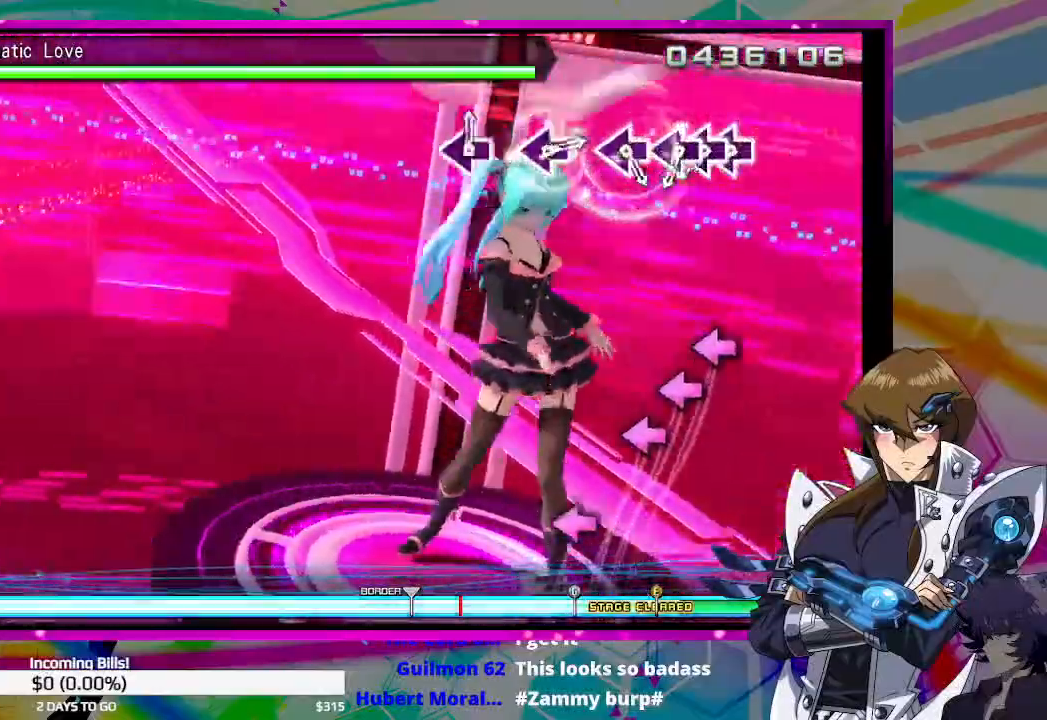
{"dt_ms": 500, "buttons": ["SQUARE"], "left_stick": "center", "right_stick": "center", "events": [[467, "SQUARE", "down"]]}
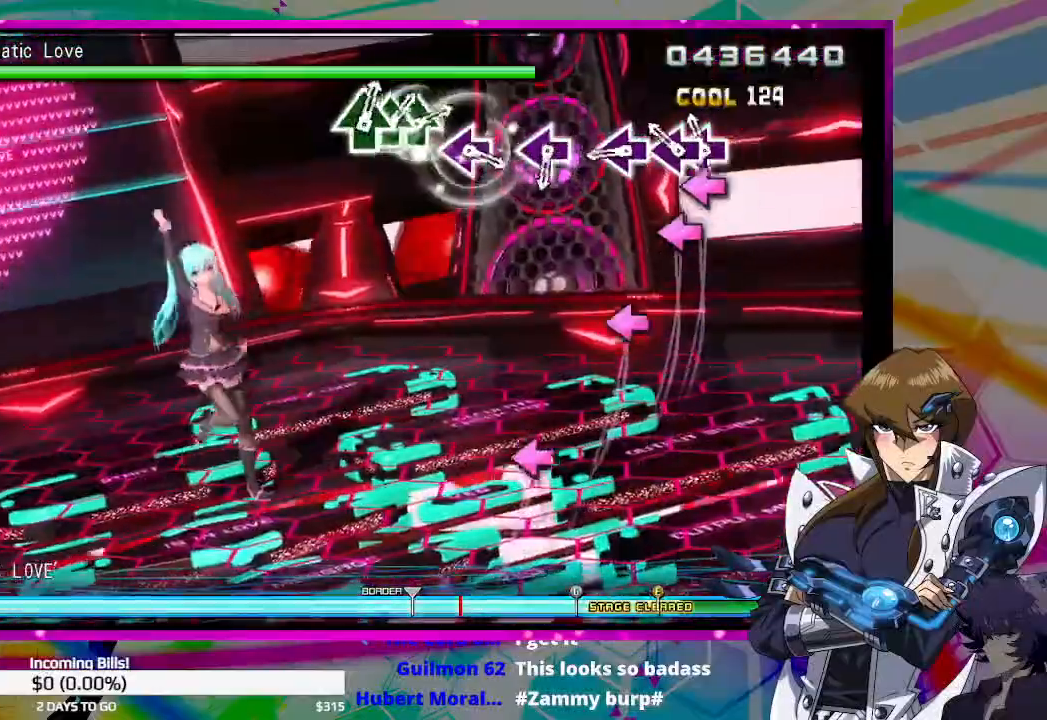
{"dt_ms": 500, "buttons": ["SQUARE"], "left_stick": "center", "right_stick": "center", "events": [[33, "DPAD_LEFT", "down"], [67, "SQUARE", "up"], [133, "SQUARE", "down"], [167, "DPAD_LEFT", "up"], [233, "SQUARE", "up"], [433, "SQUARE", "down"]]}
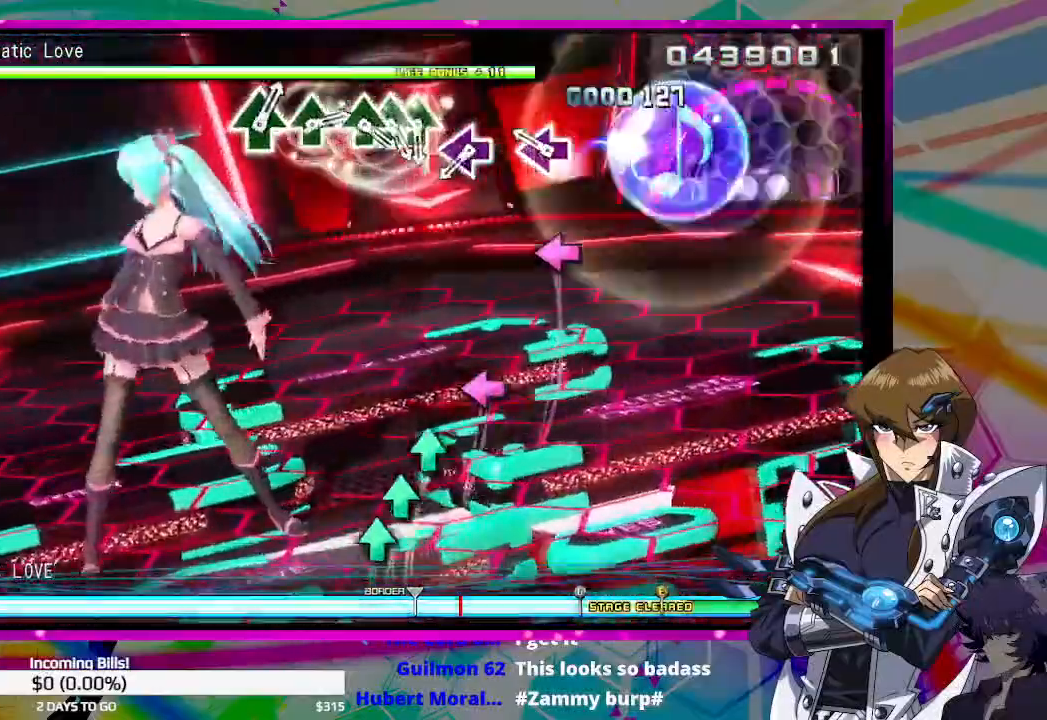
{"dt_ms": 500, "buttons": [], "left_stick": "center", "right_stick": "center", "events": [[33, "SQUARE", "up"], [233, "SQUARE", "down"], [333, "SQUARE", "up"]]}
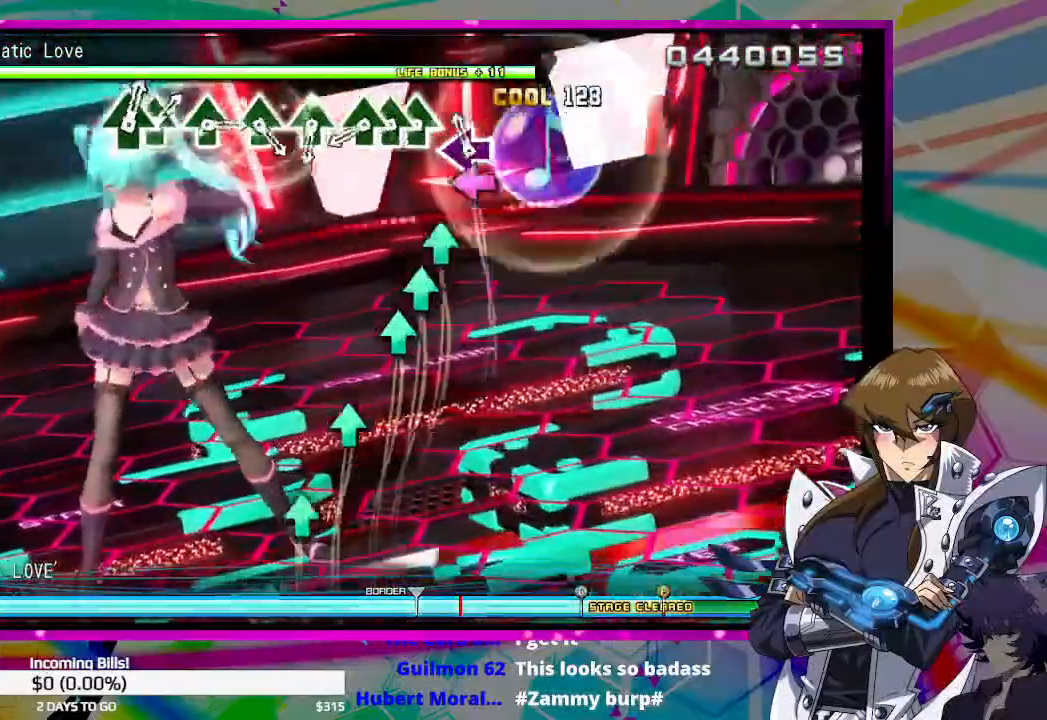
{"dt_ms": 500, "buttons": ["TRIANGLE"], "left_stick": "center", "right_stick": "center", "events": [[67, "SQUARE", "down"], [133, "SQUARE", "up"], [300, "TRIANGLE", "down"], [367, "DPAD_UP", "down"], [367, "TRIANGLE", "up"], [467, "TRIANGLE", "down"], [500, "DPAD_UP", "up"]]}
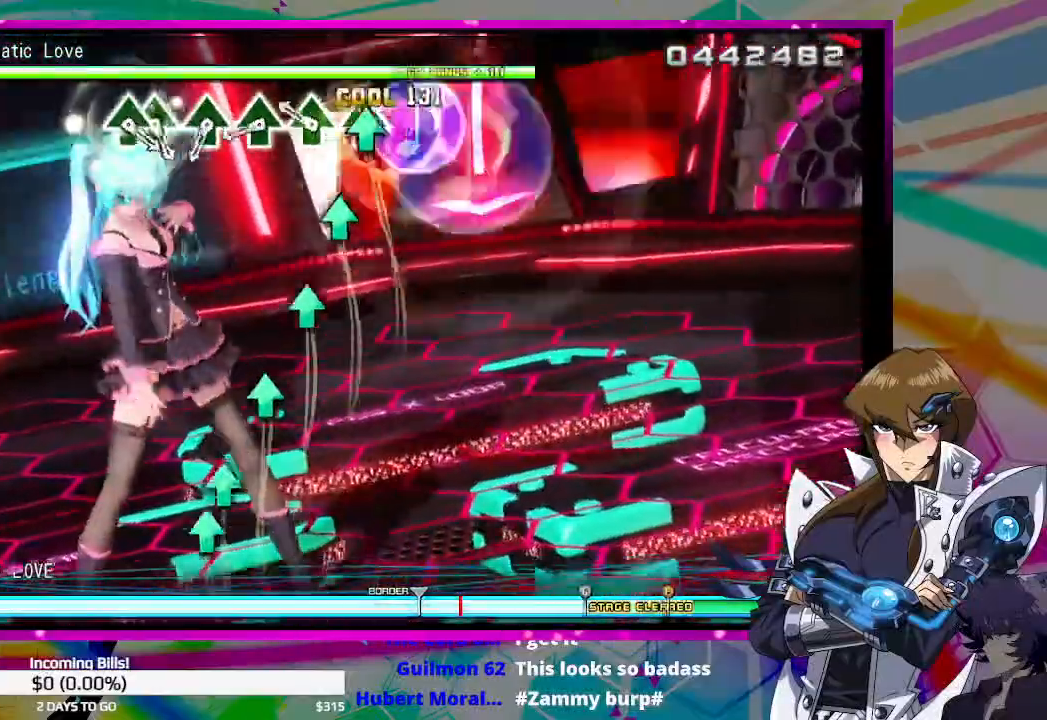
{"dt_ms": 500, "buttons": ["TRIANGLE"], "left_stick": "center", "right_stick": "center", "events": [[67, "TRIANGLE", "up"], [233, "TRIANGLE", "down"], [300, "TRIANGLE", "up"], [433, "TRIANGLE", "down"]]}
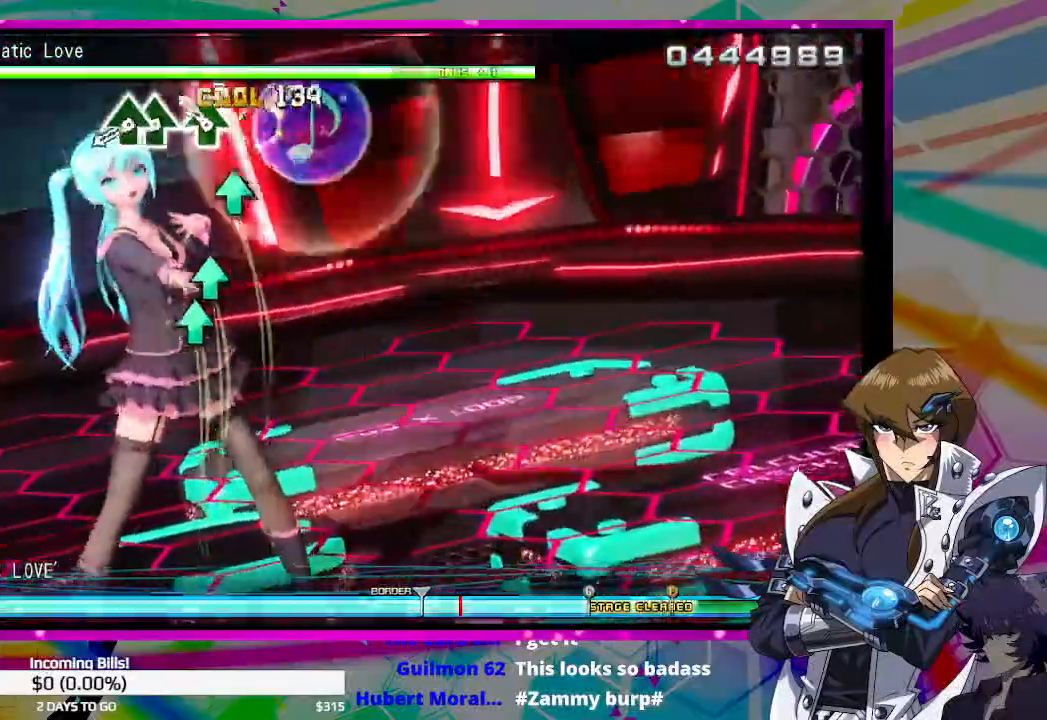
{"dt_ms": 500, "buttons": ["DPAD_UP"], "left_stick": "center", "right_stick": "center", "events": [[33, "TRIANGLE", "up"], [133, "TRIANGLE", "down"], [233, "TRIANGLE", "up"], [400, "TRIANGLE", "down"], [433, "DPAD_UP", "down"], [433, "TRIANGLE", "up"]]}
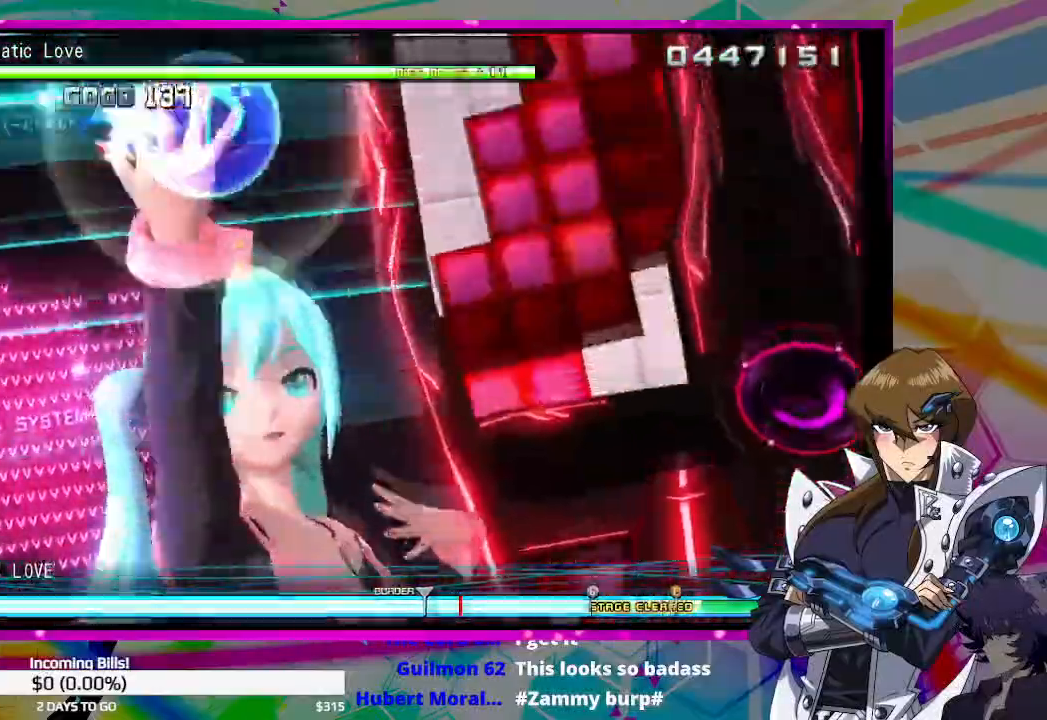
{"dt_ms": 500, "buttons": [], "left_stick": "center", "right_stick": "center", "events": [[300, "DPAD_UP", "up"]]}
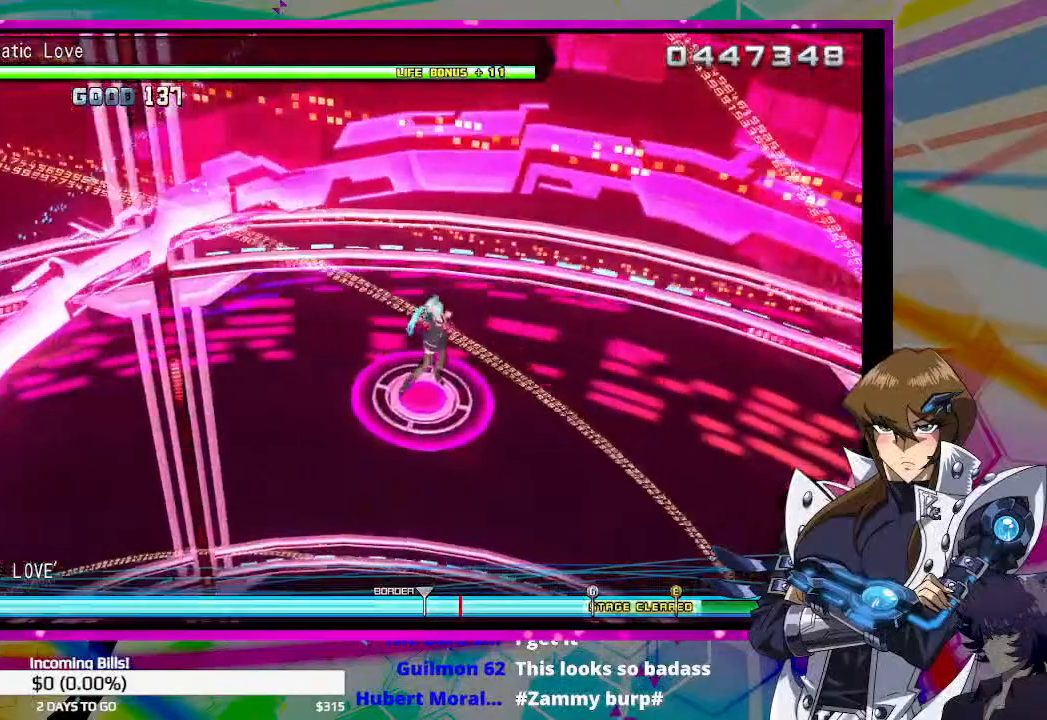
{"dt_ms": 500, "buttons": [], "left_stick": "center", "right_stick": "center", "events": []}
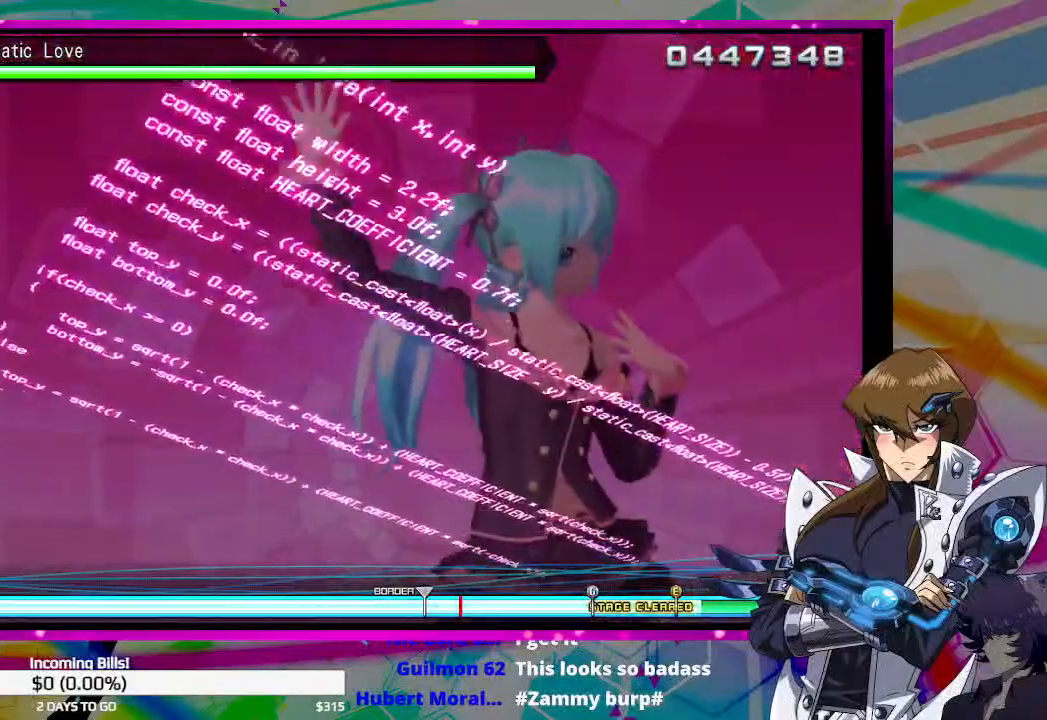
{"dt_ms": 500, "buttons": [], "left_stick": "center", "right_stick": "center", "events": []}
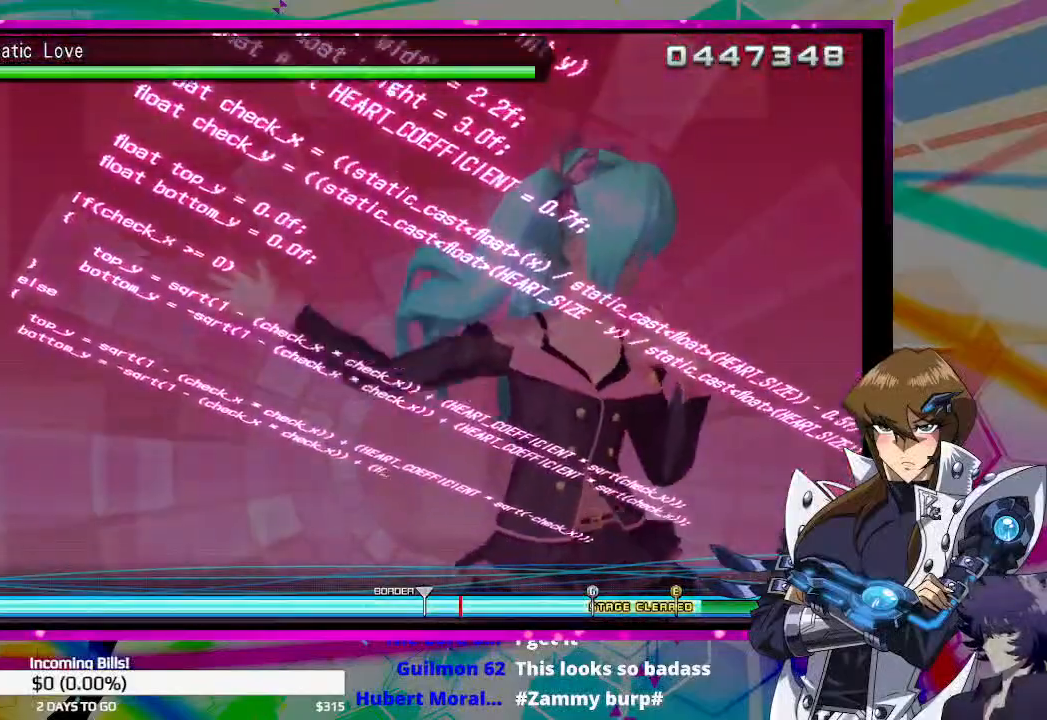
{"dt_ms": 500, "buttons": [], "left_stick": "center", "right_stick": "center", "events": []}
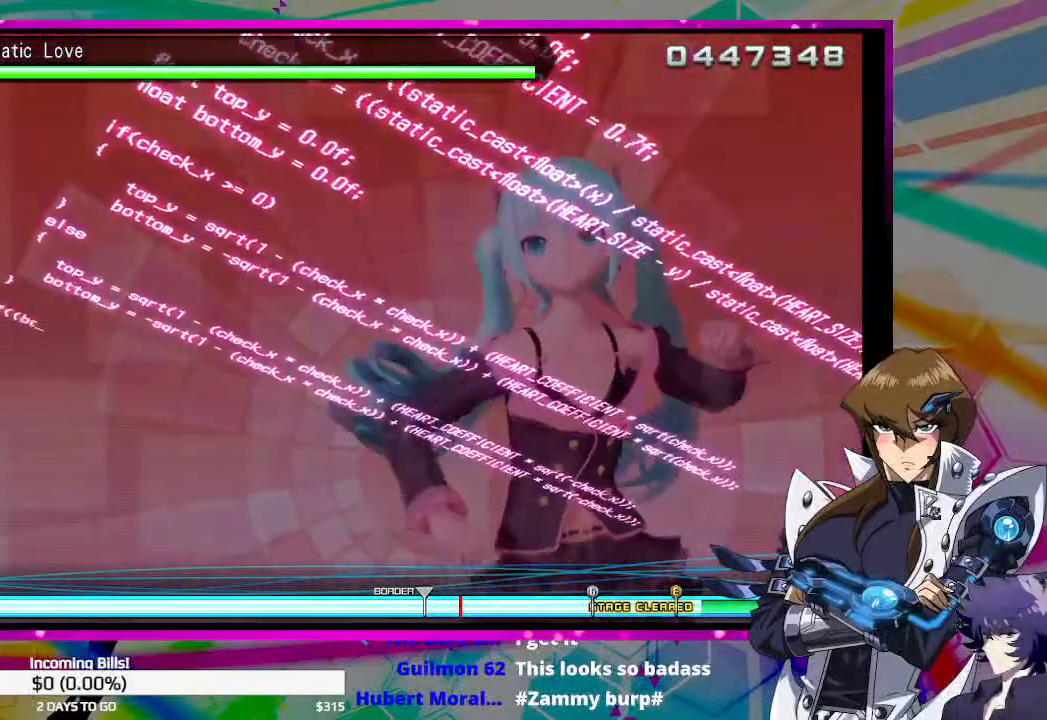
{"dt_ms": 500, "buttons": [], "left_stick": "center", "right_stick": "center", "events": []}
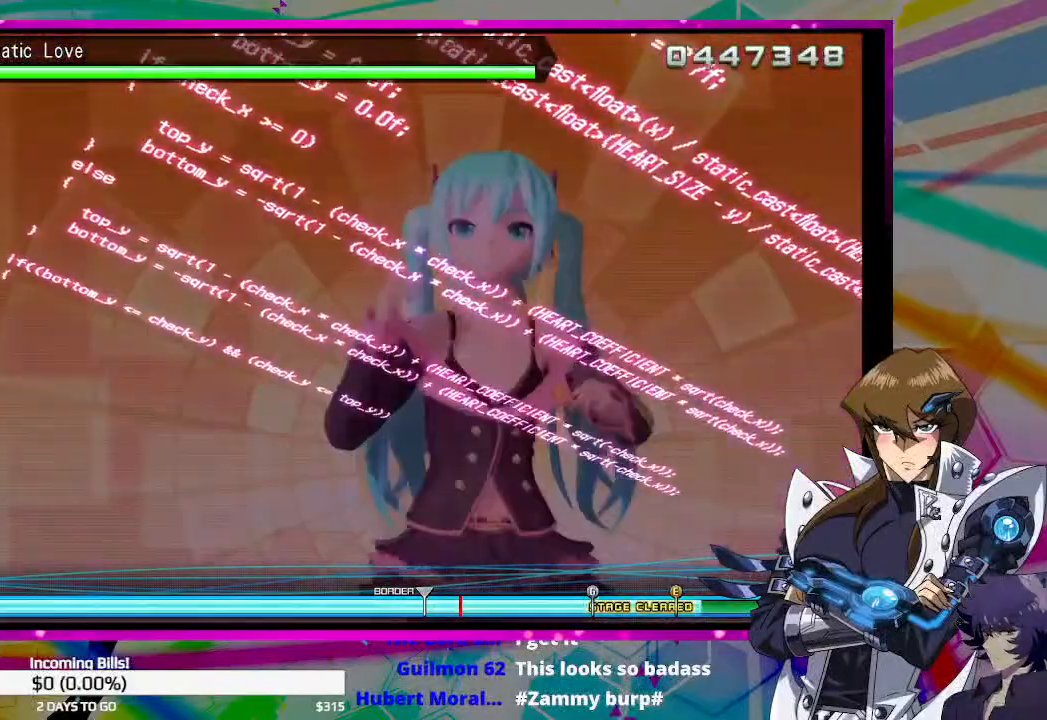
{"dt_ms": 500, "buttons": [], "left_stick": "center", "right_stick": "center", "events": []}
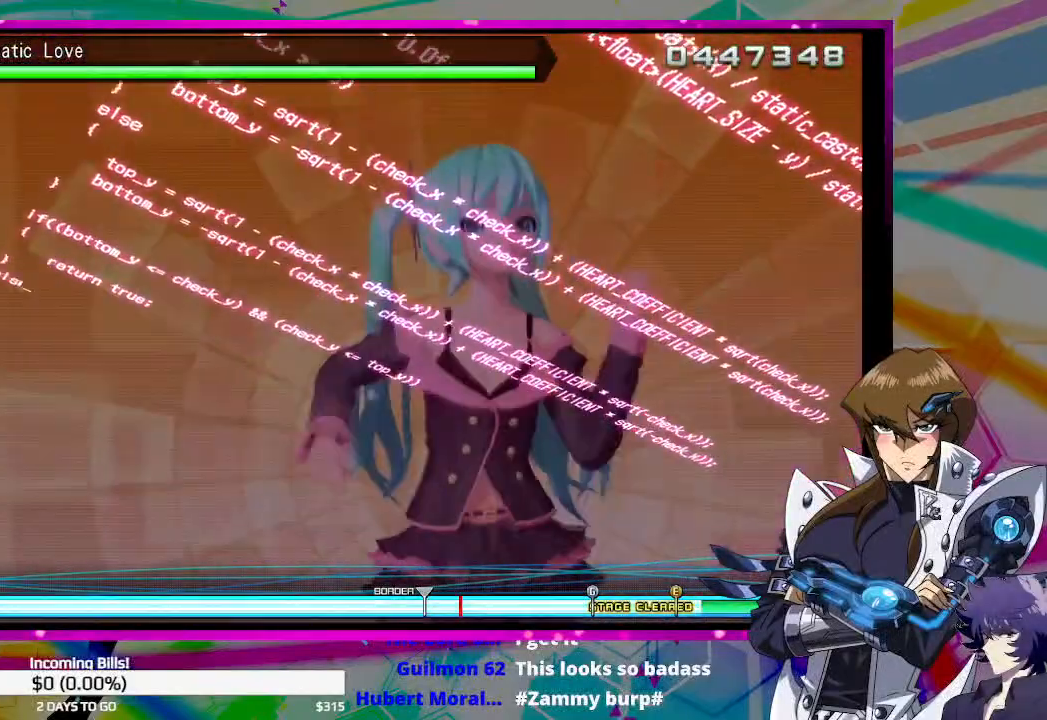
{"dt_ms": 500, "buttons": [], "left_stick": "center", "right_stick": "center", "events": []}
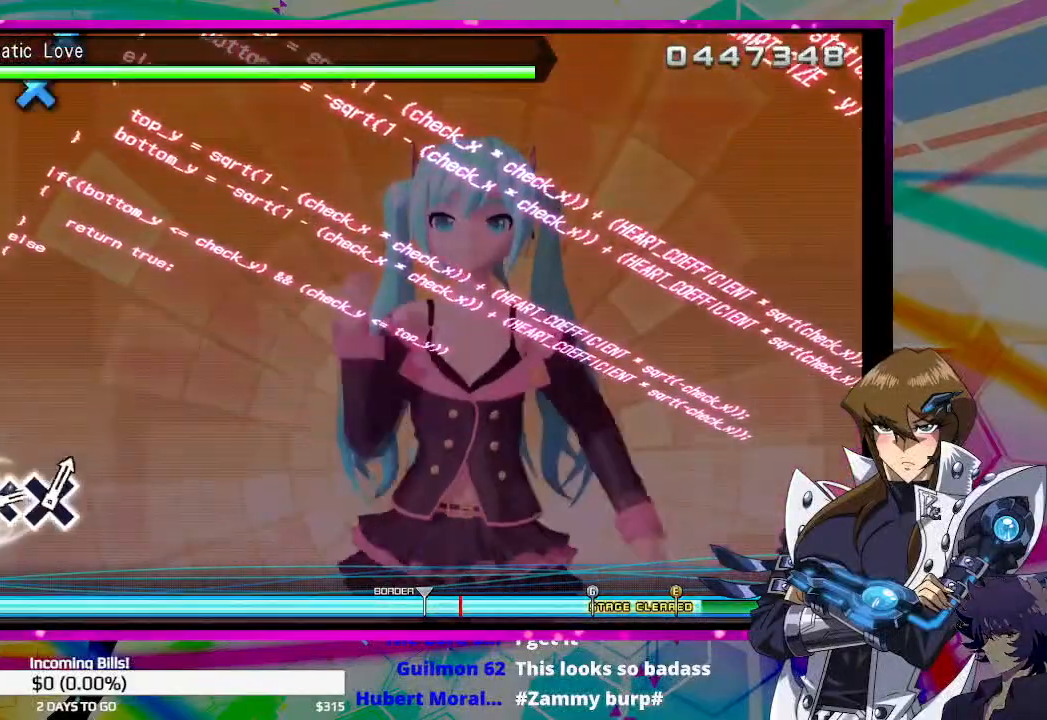
{"dt_ms": 500, "buttons": [], "left_stick": "center", "right_stick": "center", "events": []}
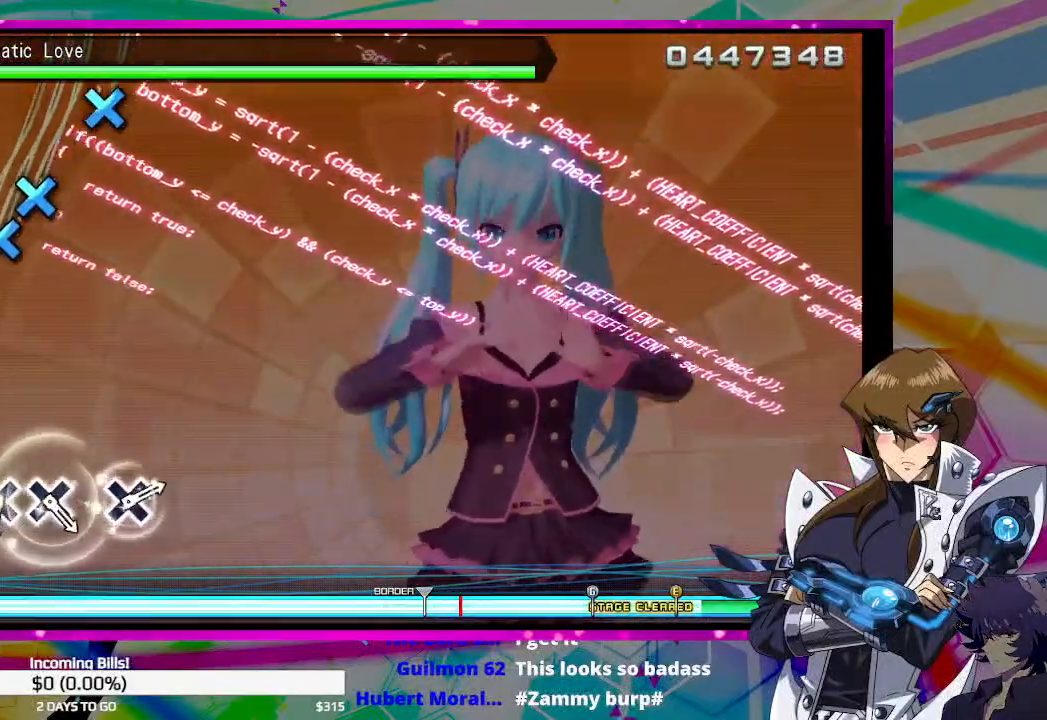
{"dt_ms": 500, "buttons": [], "left_stick": "center", "right_stick": "center", "events": []}